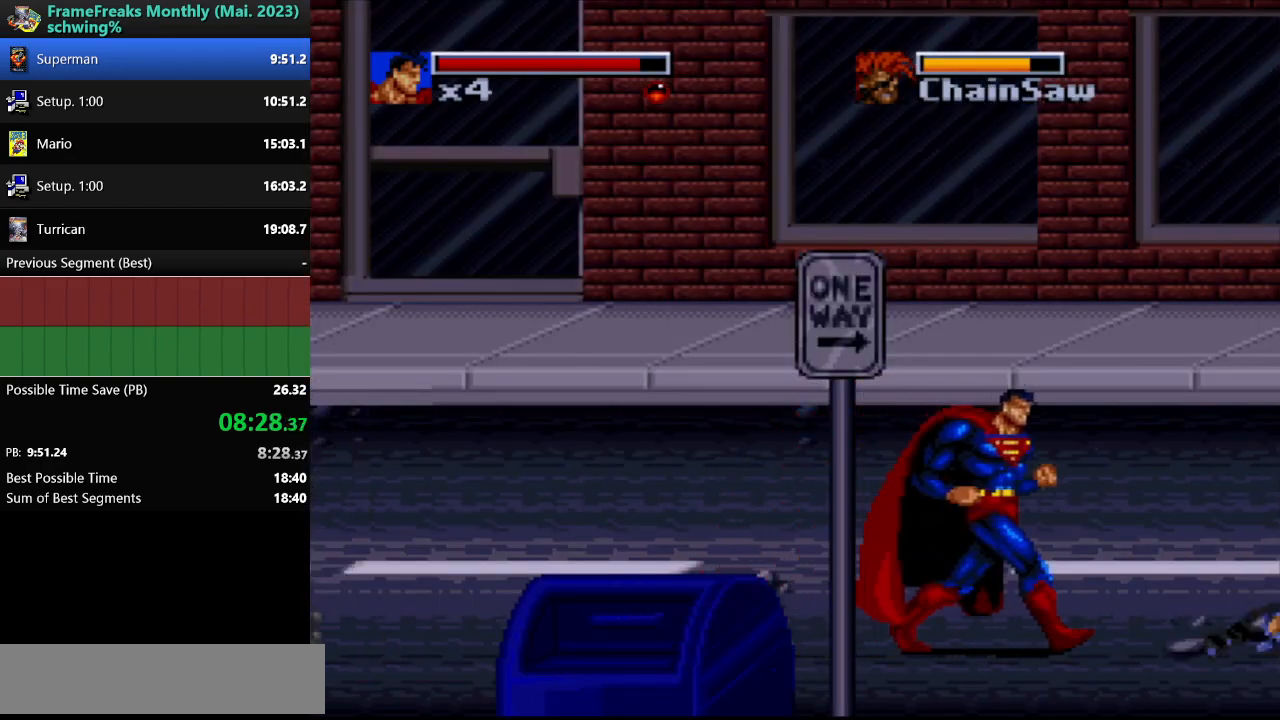
Gameplay with a controller (Nintendo layout); each line is a JSON object with the inputs held at the frame after it. "events" lists button and stick changes between this image and that frame as [ms after this image, input, new state], when the widget could be followed in between. Not read: L3 R3.
{"buttons": ["DPAD_RIGHT"], "events": [[350, "Y", "down"], [467, "Y", "up"]]}
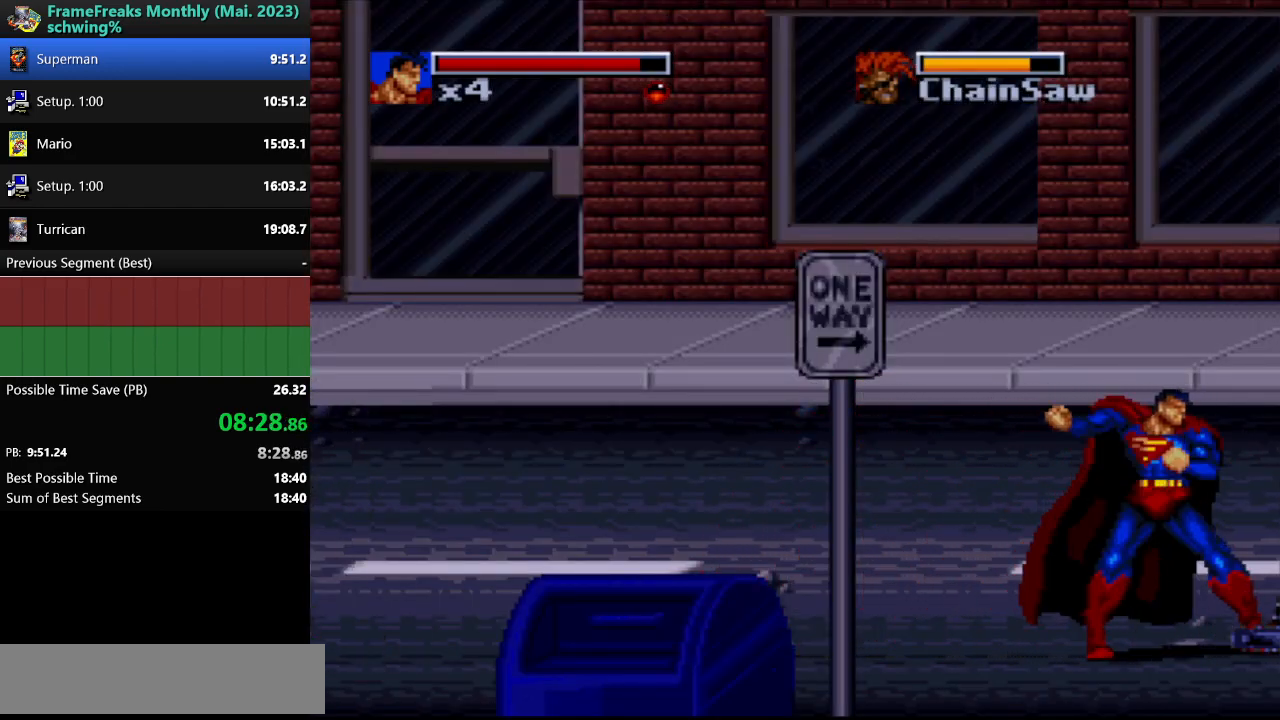
{"buttons": ["DPAD_RIGHT"], "events": [[50, "Y", "down"], [150, "Y", "up"], [217, "Y", "down"], [300, "Y", "up"], [367, "Y", "down"], [450, "Y", "up"]]}
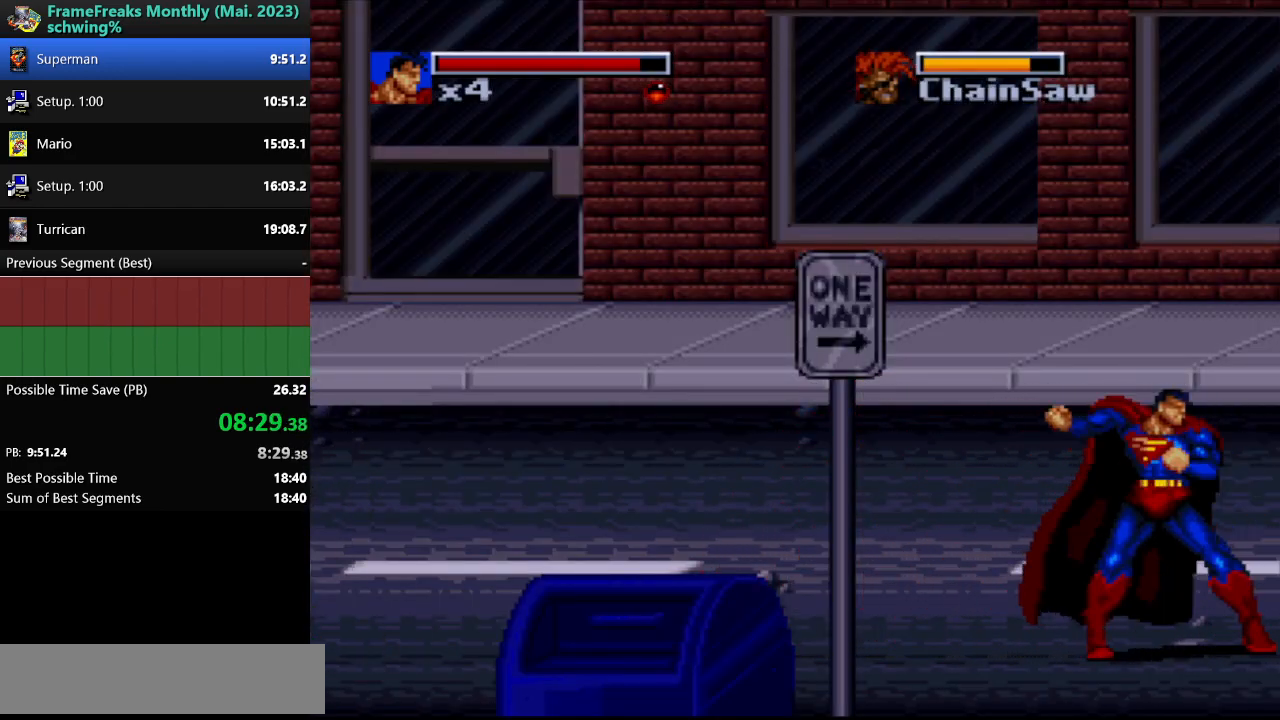
{"buttons": ["Y", "DPAD_RIGHT"], "events": [[17, "Y", "down"], [100, "Y", "up"], [167, "Y", "down"], [250, "Y", "up"], [317, "Y", "down"], [400, "Y", "up"], [467, "Y", "down"]]}
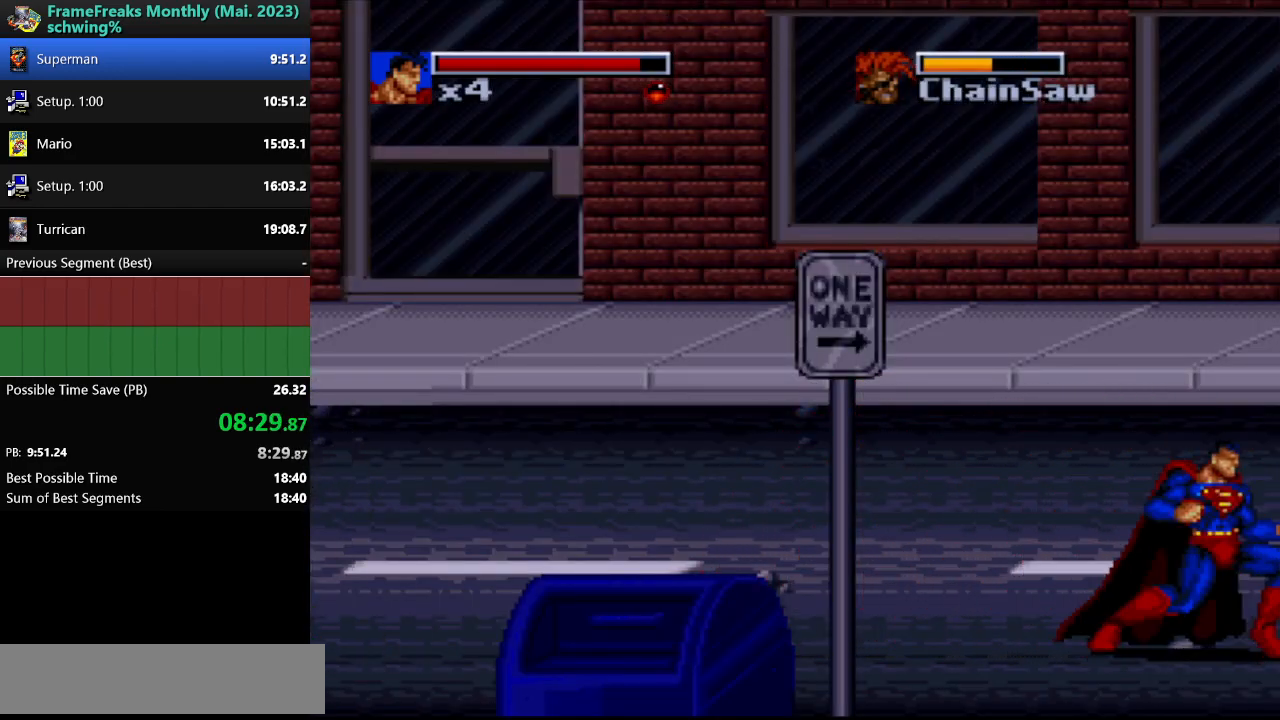
{"buttons": ["DPAD_RIGHT"], "events": [[50, "Y", "up"], [100, "Y", "down"], [217, "Y", "up"], [267, "Y", "down"], [400, "Y", "up"]]}
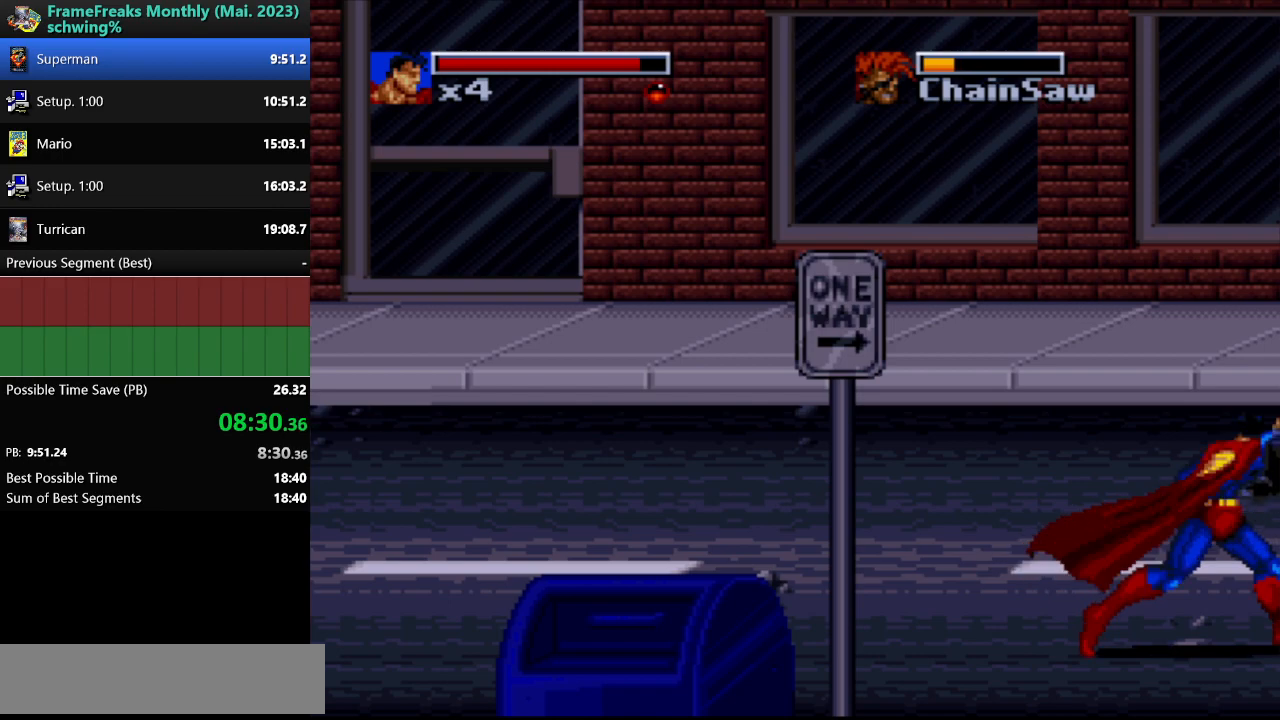
{"buttons": [], "events": [[50, "DPAD_RIGHT", "up"]]}
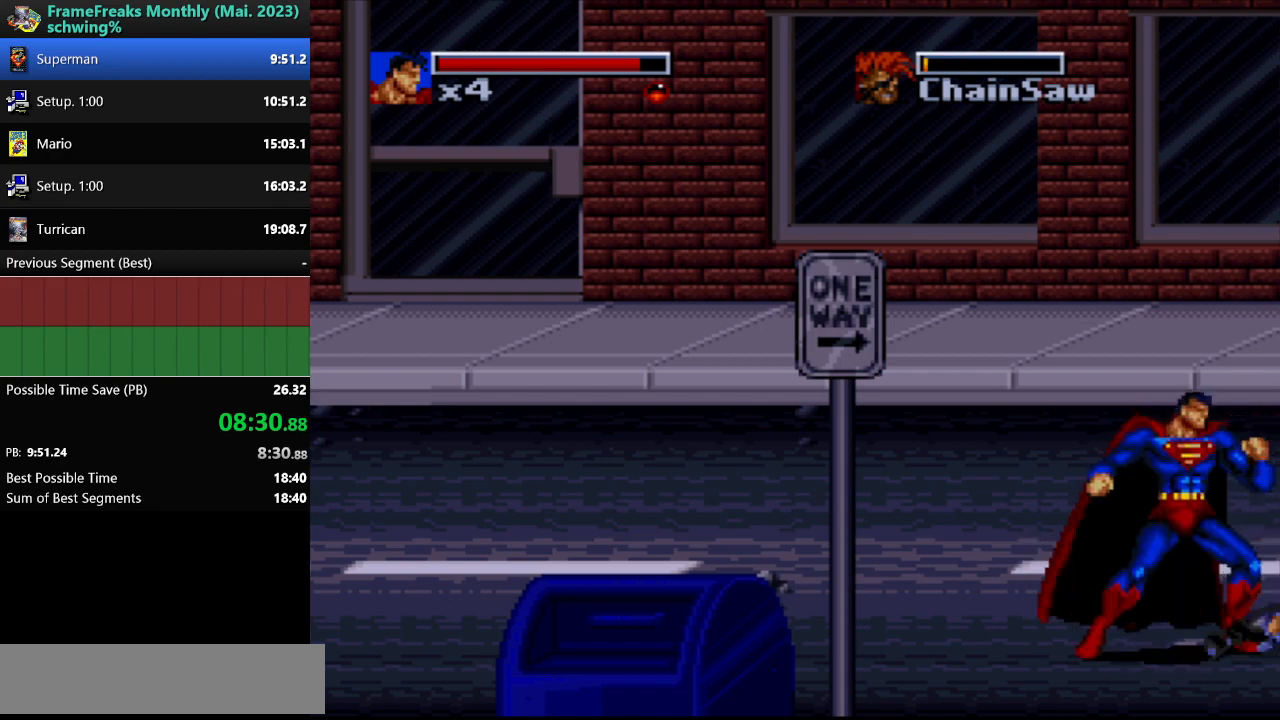
{"buttons": [], "events": [[67, "DPAD_RIGHT", "down"], [150, "B", "down"], [250, "B", "up"], [383, "DPAD_RIGHT", "up"]]}
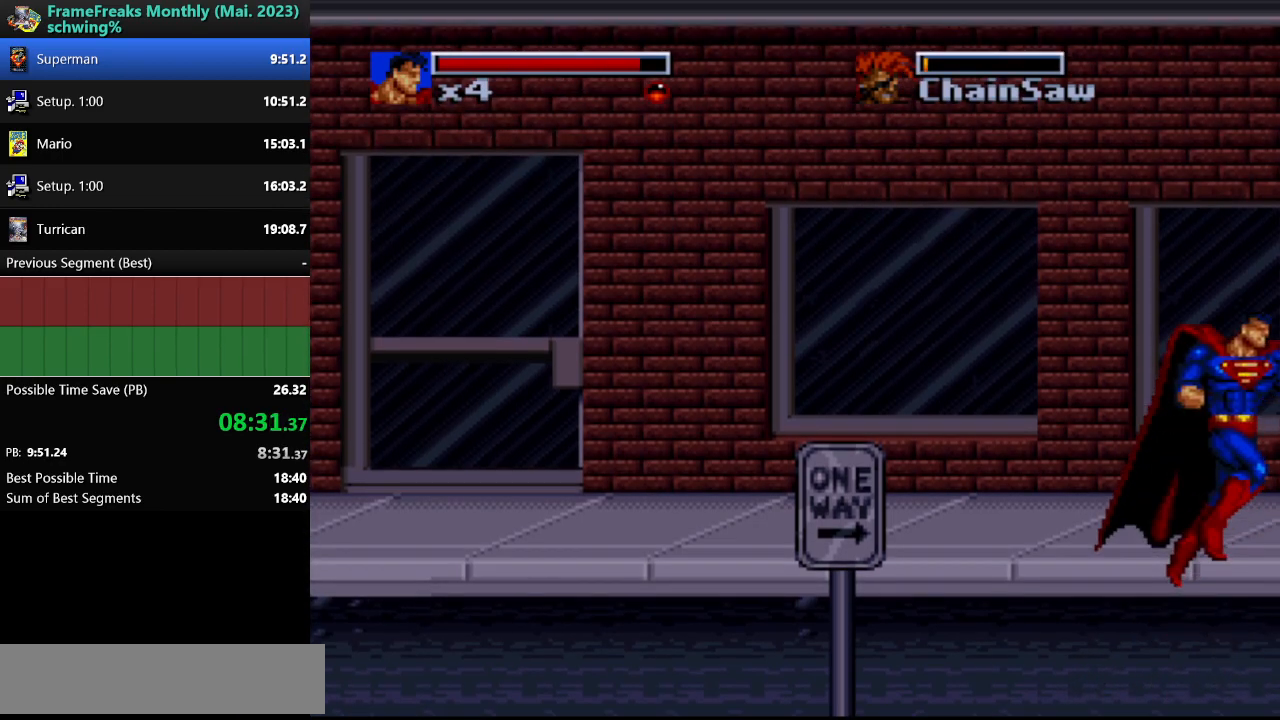
{"buttons": ["Y", "DPAD_RIGHT"], "events": [[417, "DPAD_RIGHT", "down"], [483, "Y", "down"]]}
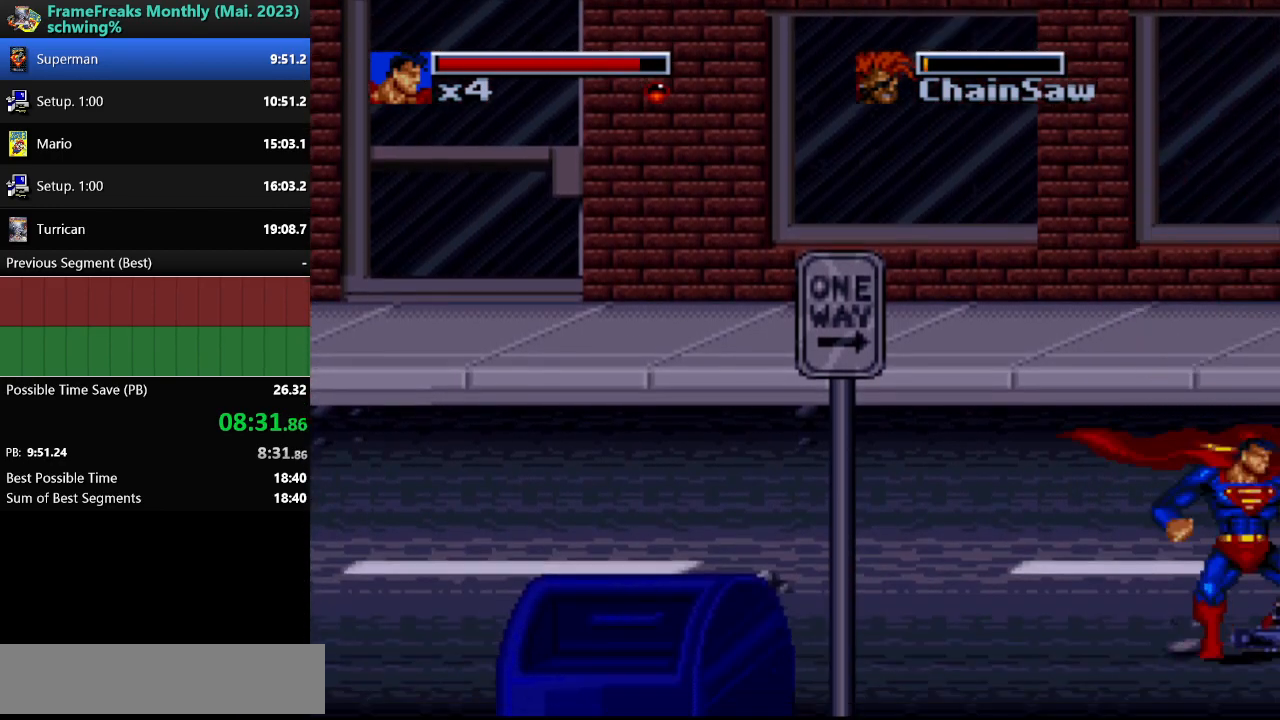
{"buttons": ["Y", "DPAD_RIGHT"], "events": [[83, "Y", "up"], [150, "Y", "down"], [250, "Y", "up"], [300, "Y", "down"], [383, "Y", "up"], [450, "Y", "down"]]}
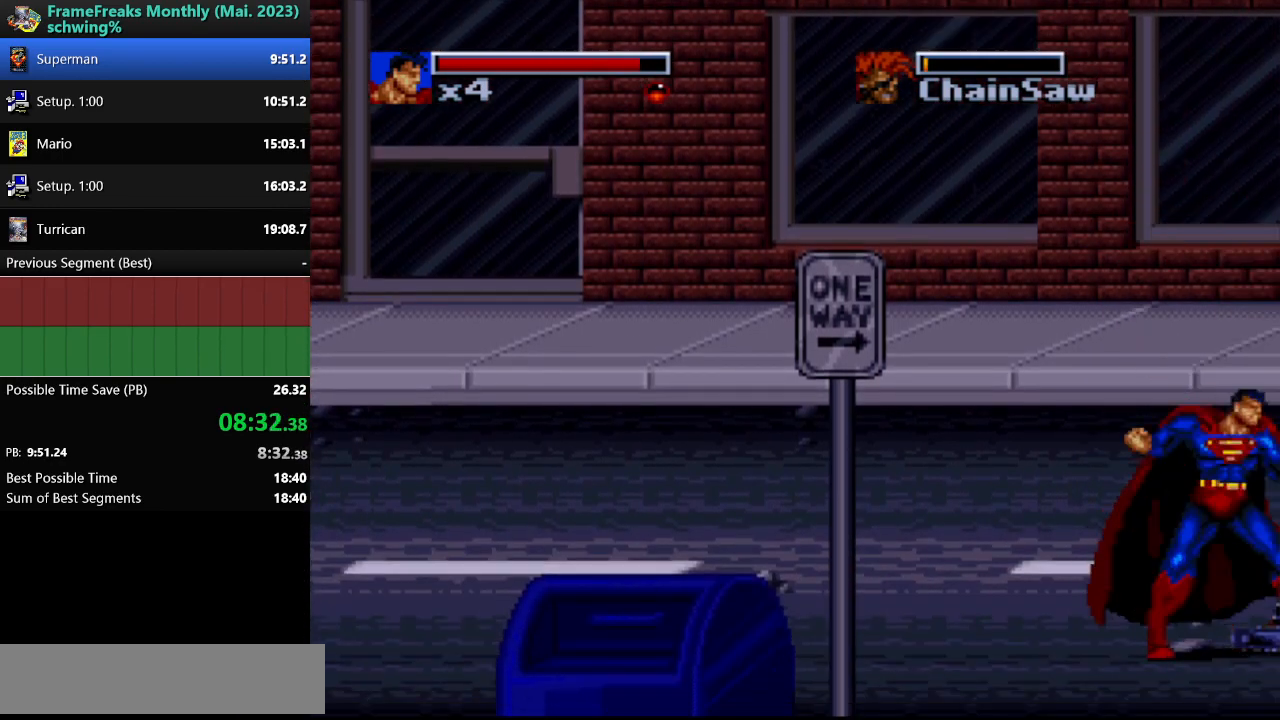
{"buttons": ["DPAD_RIGHT"], "events": [[33, "Y", "up"], [100, "Y", "down"], [183, "Y", "up"], [250, "Y", "down"], [333, "Y", "up"]]}
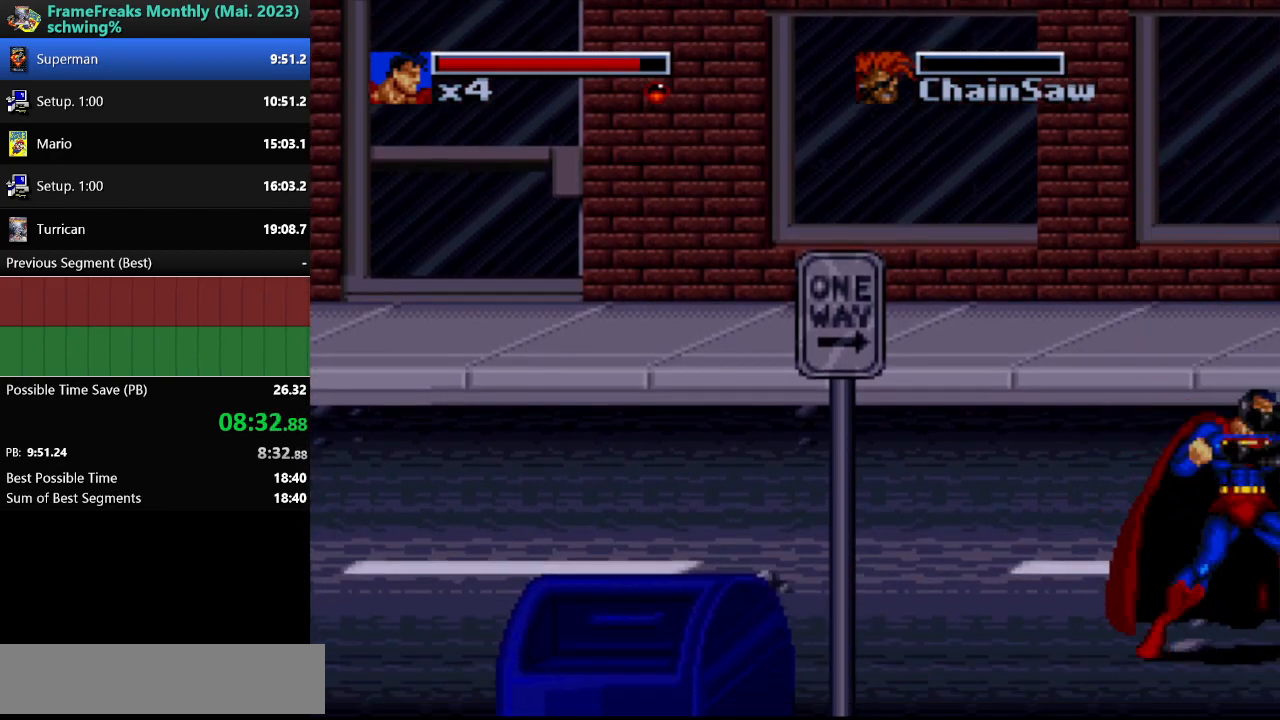
{"buttons": ["DPAD_RIGHT"], "events": [[233, "B", "down"], [317, "B", "up"], [383, "B", "down"], [483, "B", "up"]]}
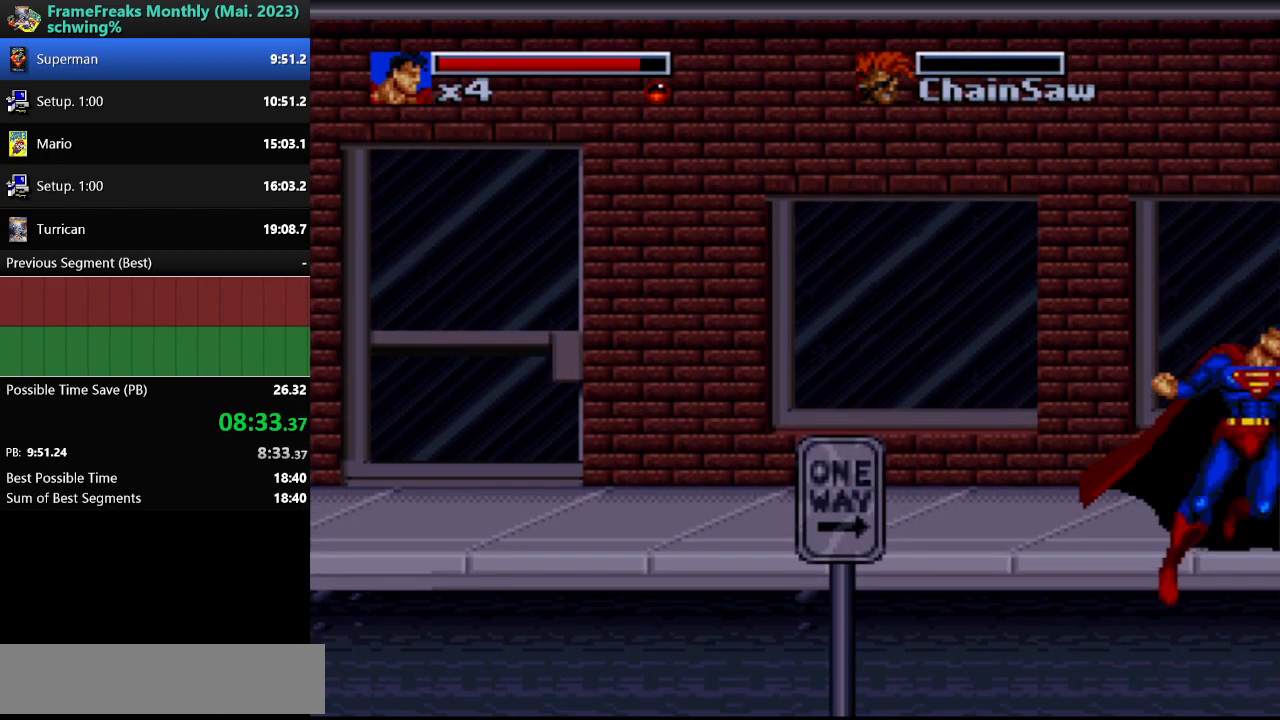
{"buttons": ["DPAD_RIGHT"], "events": [[333, "DPAD_DOWN", "down"], [467, "DPAD_DOWN", "up"]]}
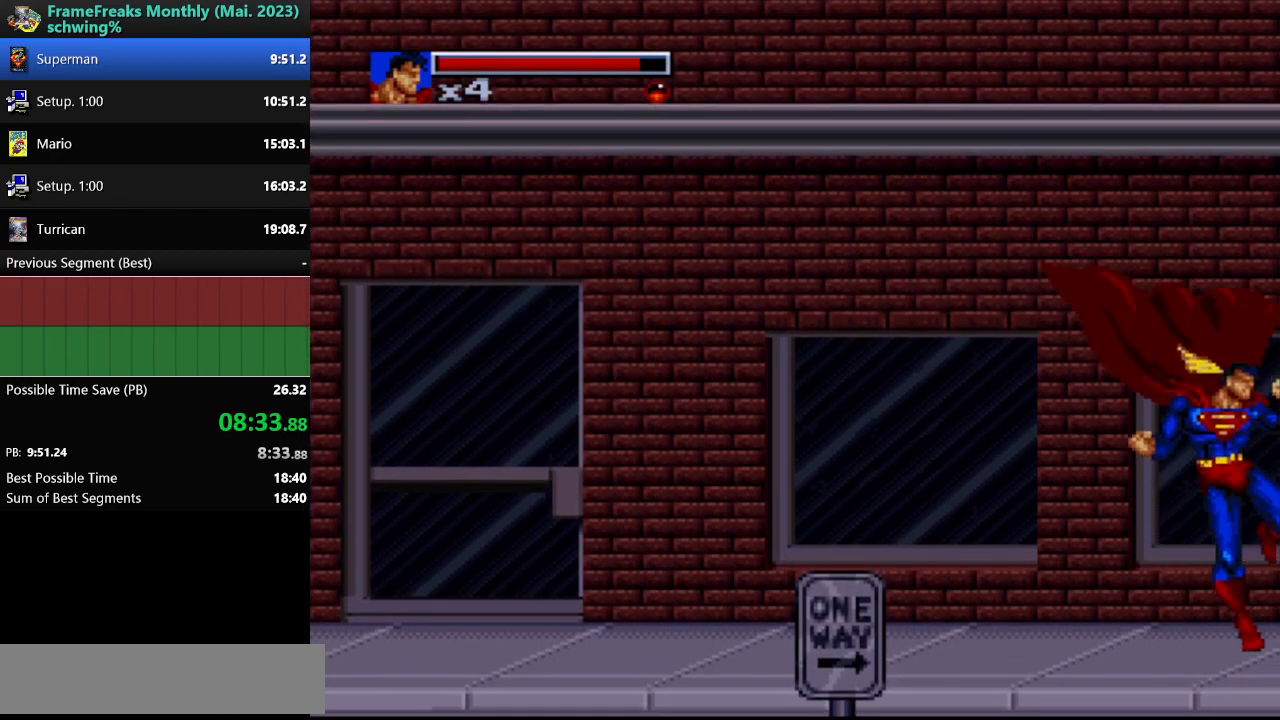
{"buttons": ["DPAD_RIGHT"], "events": []}
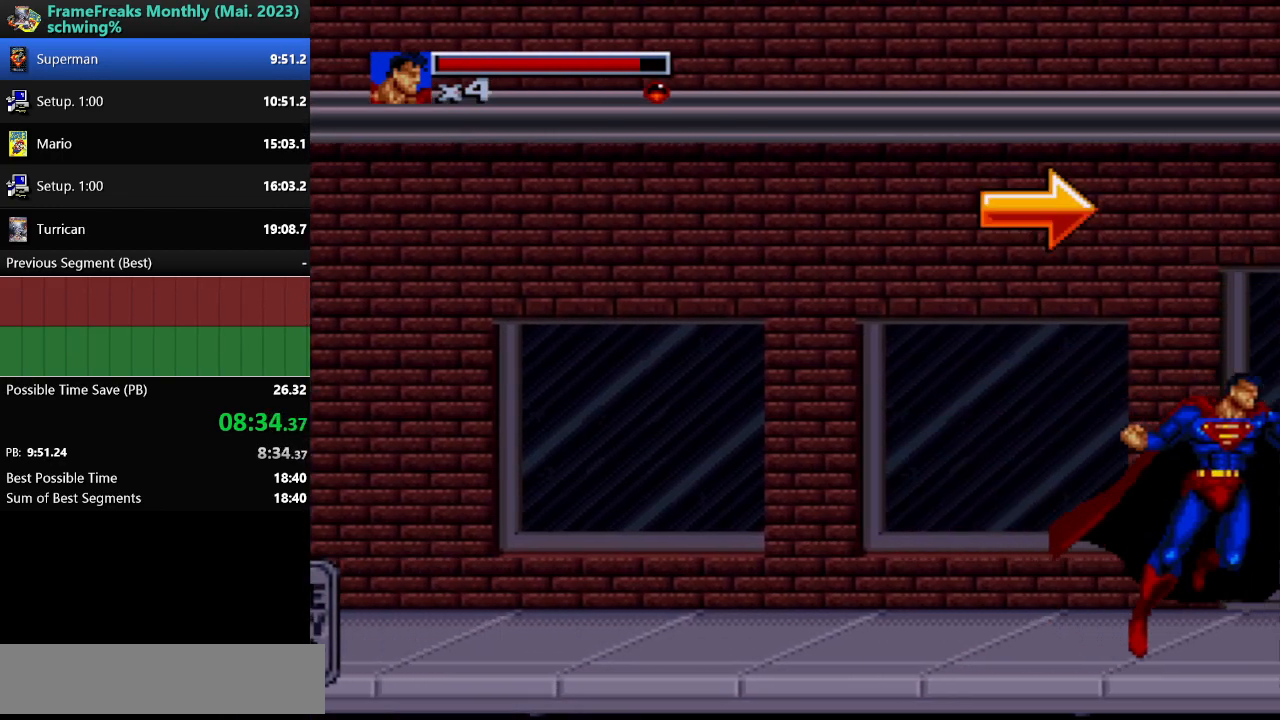
{"buttons": ["B", "DPAD_RIGHT"], "events": [[500, "B", "down"]]}
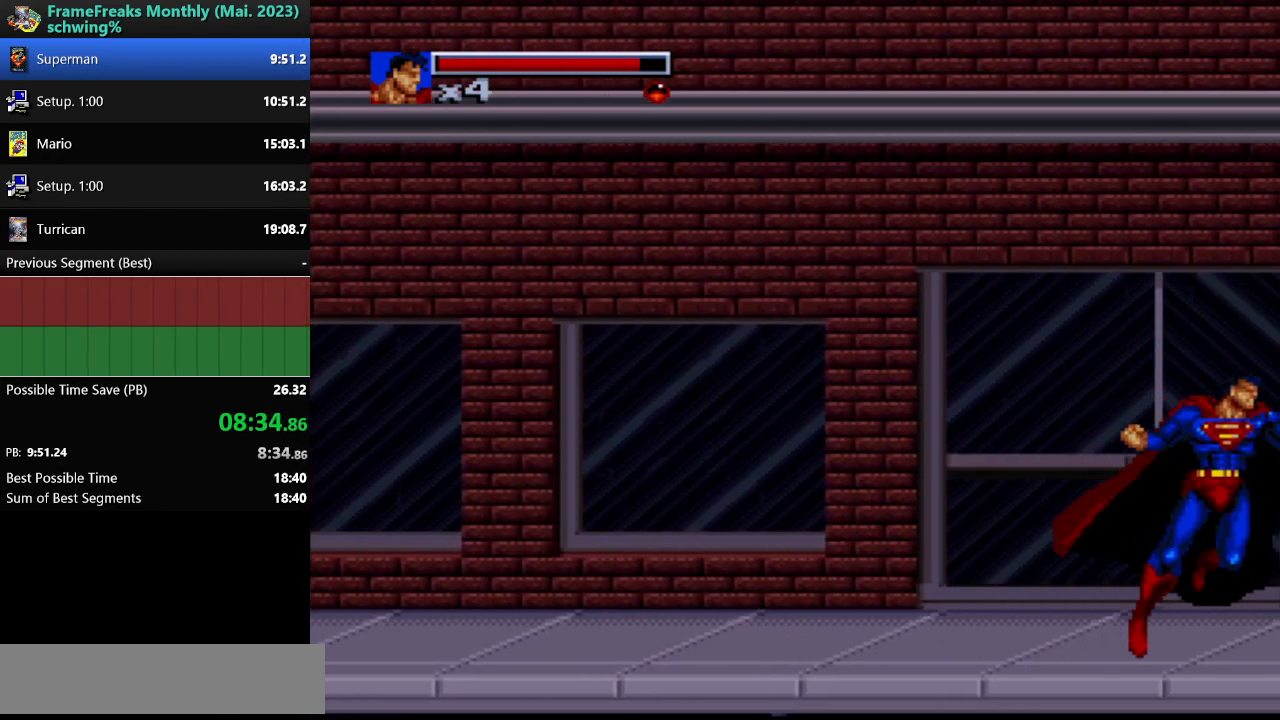
{"buttons": ["DPAD_RIGHT"], "events": [[100, "B", "up"]]}
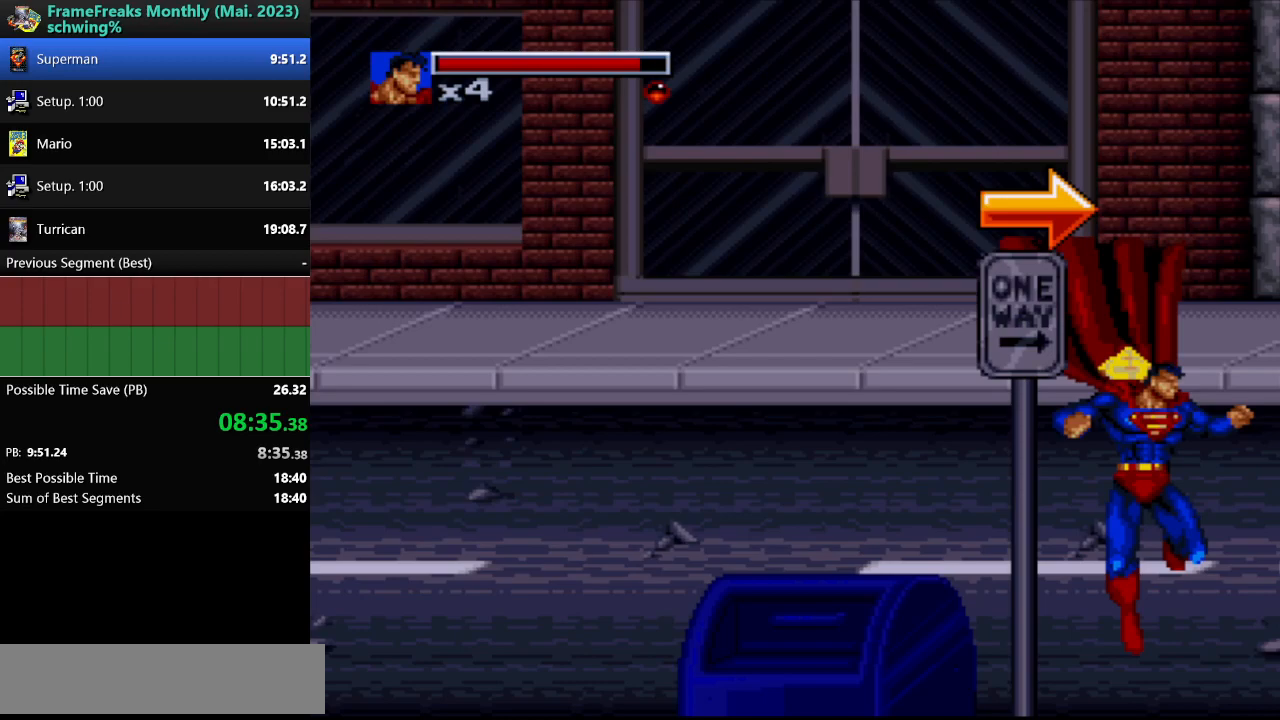
{"buttons": ["DPAD_RIGHT"], "events": [[83, "Y", "down"], [200, "Y", "up"]]}
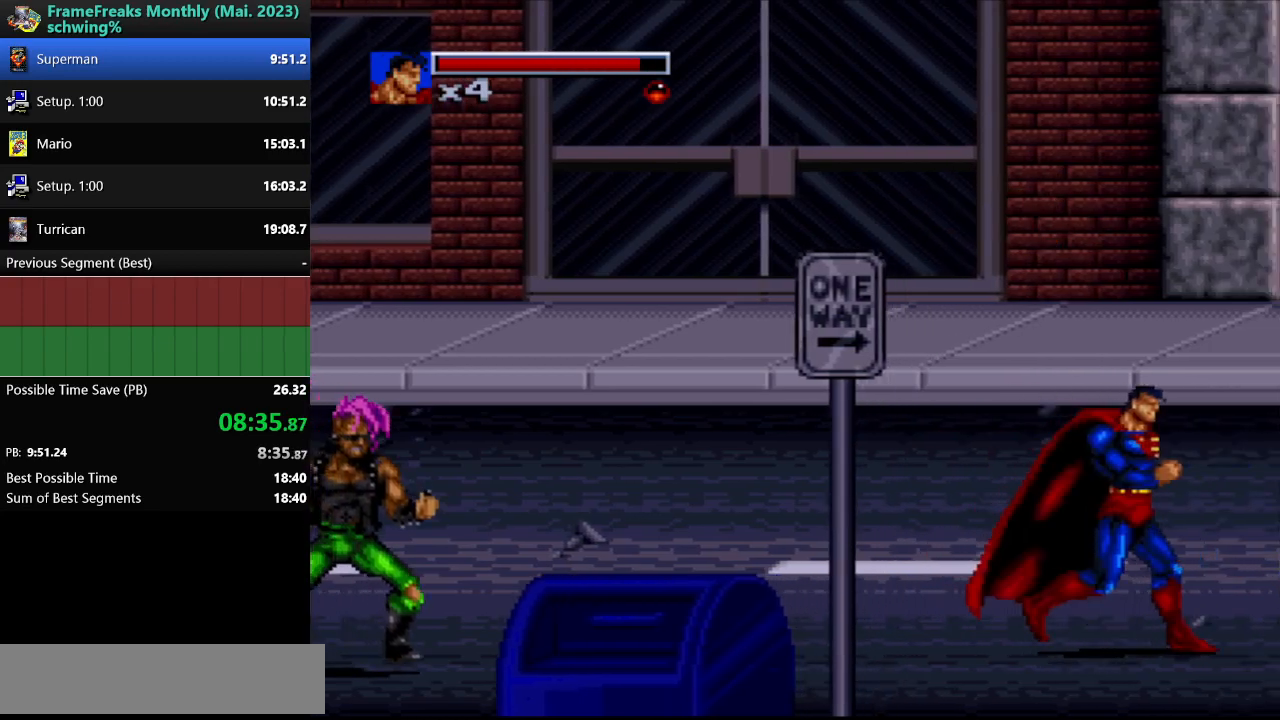
{"buttons": ["Y"], "events": [[133, "Y", "down"], [233, "Y", "up"], [250, "DPAD_RIGHT", "up"], [317, "Y", "down"], [433, "Y", "up"], [483, "Y", "down"]]}
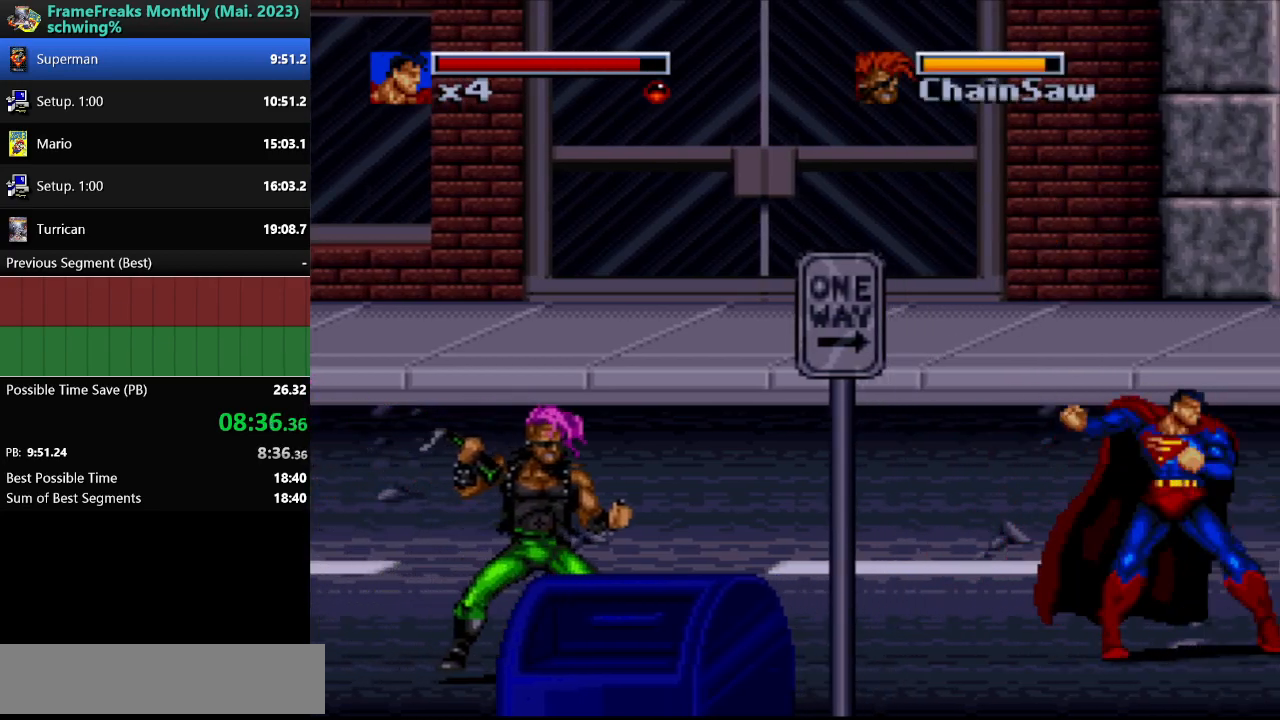
{"buttons": [], "events": [[67, "Y", "up"], [133, "Y", "down"], [233, "Y", "up"], [300, "Y", "down"], [400, "Y", "up"]]}
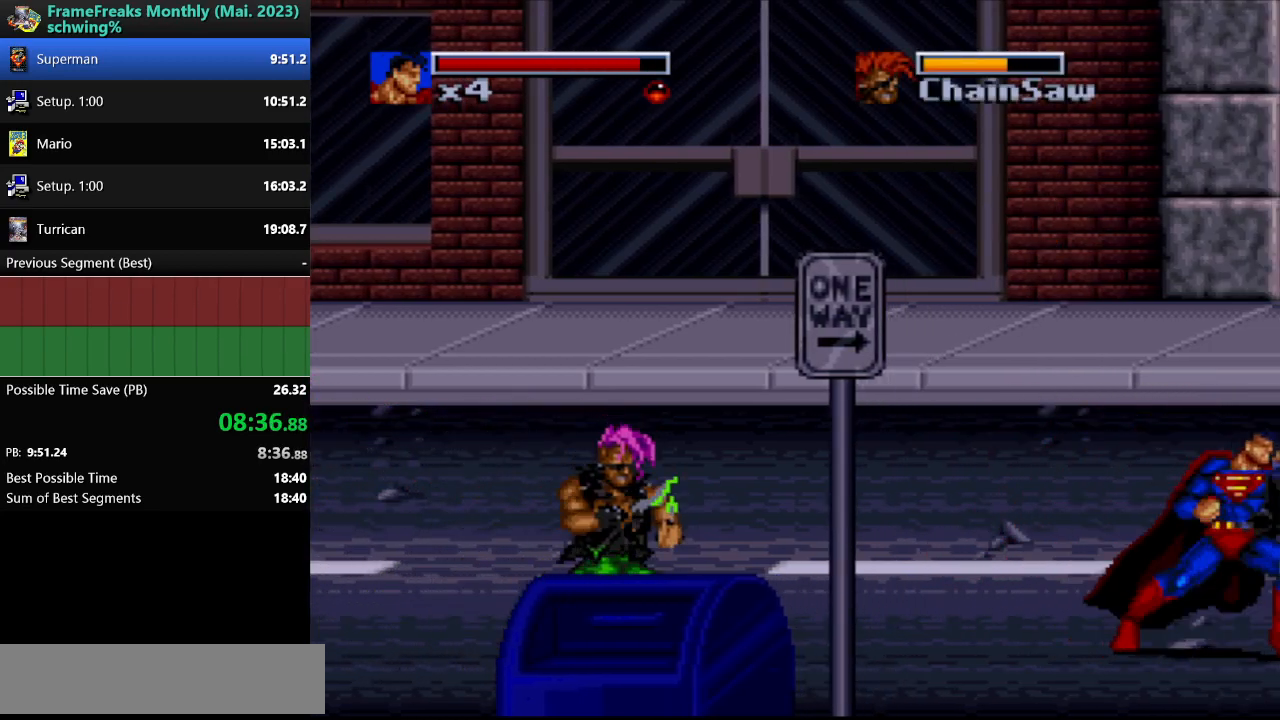
{"buttons": ["DPAD_UP", "DPAD_LEFT"], "events": [[50, "DPAD_UP", "down"], [267, "DPAD_LEFT", "down"]]}
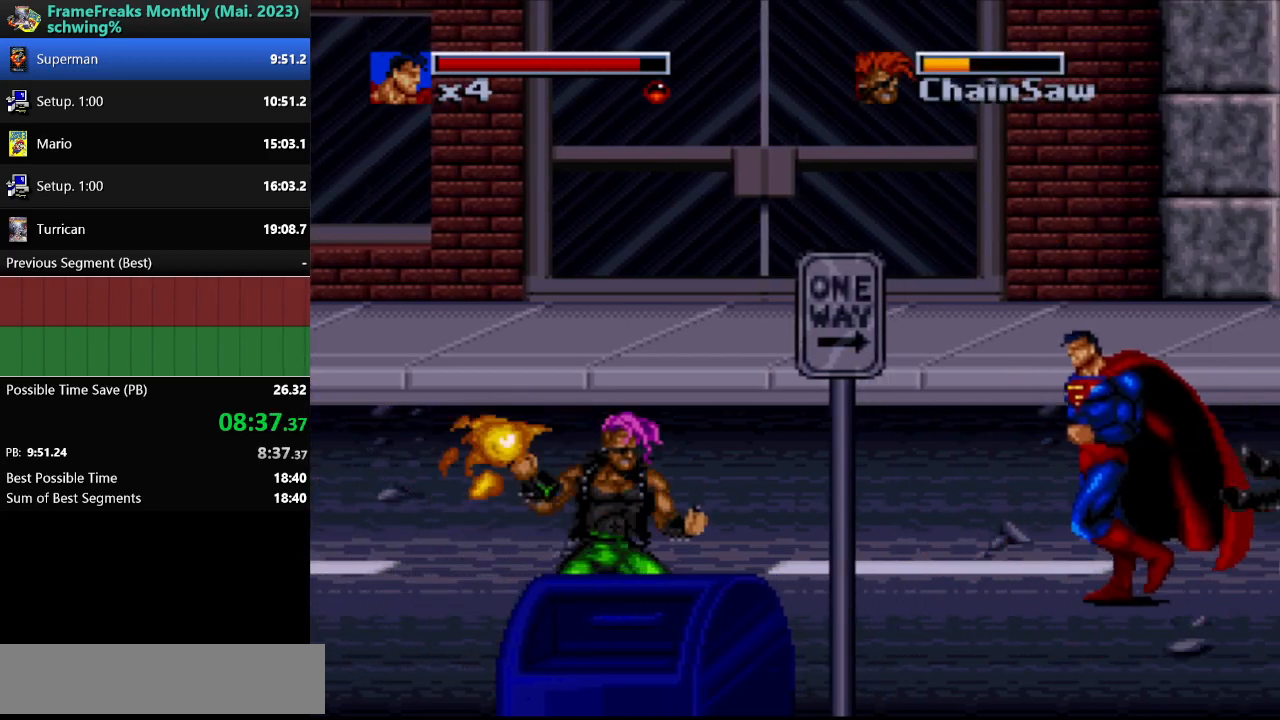
{"buttons": ["DPAD_LEFT"], "events": [[267, "DPAD_UP", "up"]]}
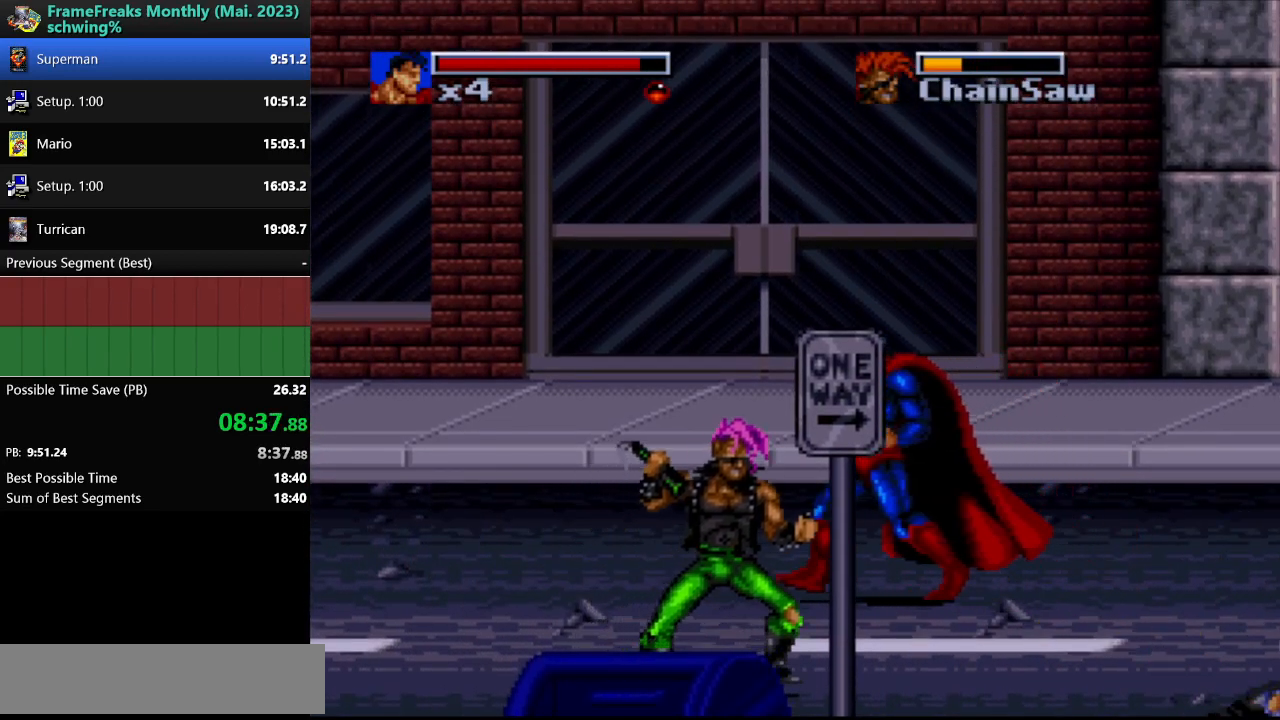
{"buttons": ["Y"], "events": [[67, "DPAD_DOWN", "down"], [133, "Y", "down"], [167, "DPAD_DOWN", "up"], [217, "DPAD_LEFT", "up"], [217, "Y", "up"], [317, "Y", "down"], [417, "Y", "up"], [450, "Y", "down"]]}
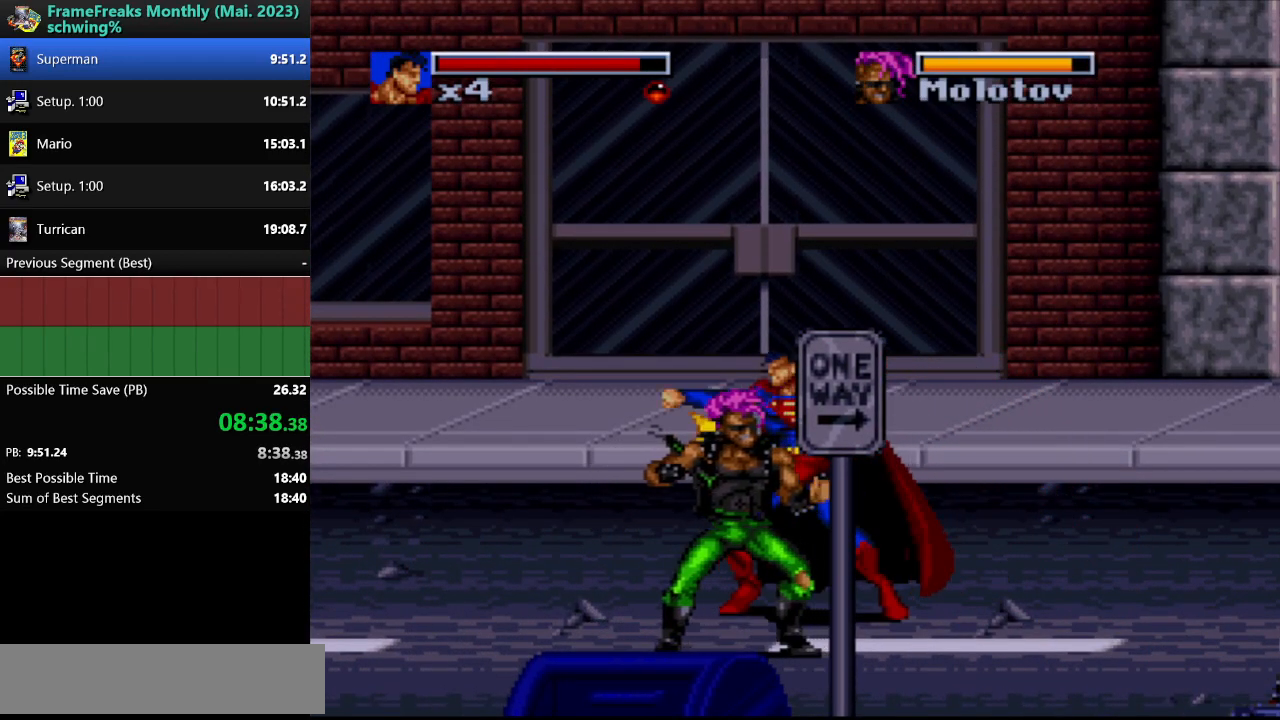
{"buttons": [], "events": [[50, "Y", "up"], [117, "Y", "down"], [217, "Y", "up"], [283, "Y", "down"], [400, "Y", "up"]]}
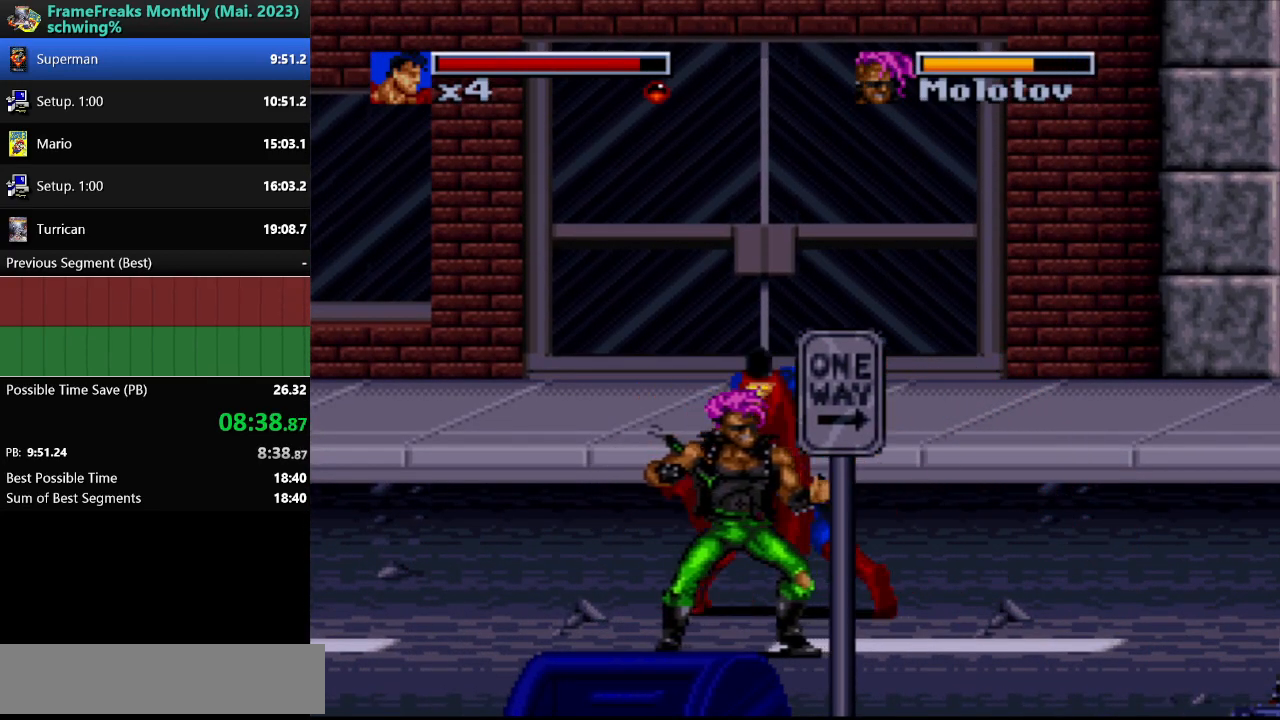
{"buttons": ["DPAD_RIGHT"], "events": [[250, "DPAD_RIGHT", "down"]]}
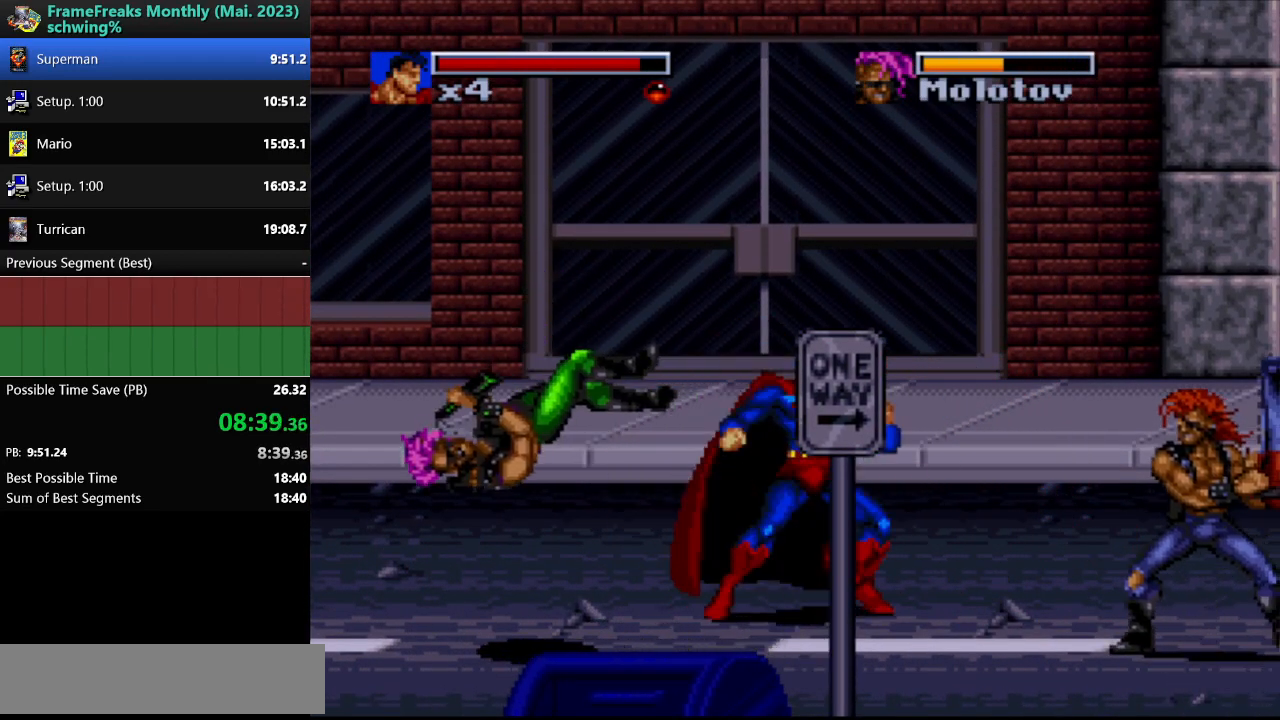
{"buttons": ["DPAD_RIGHT"], "events": [[100, "B", "down"], [200, "Y", "down"], [250, "B", "up"], [317, "Y", "up"]]}
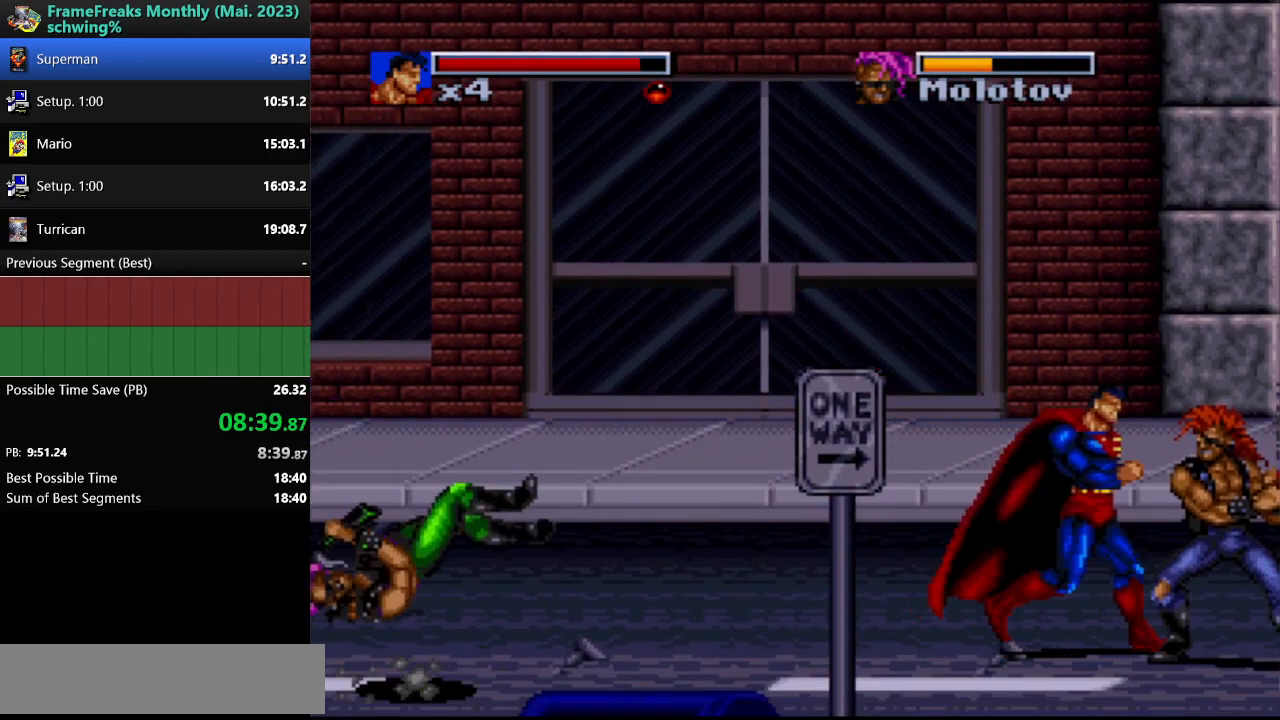
{"buttons": [], "events": [[83, "Y", "down"], [133, "DPAD_RIGHT", "up"], [200, "Y", "up"], [250, "Y", "down"], [350, "Y", "up"]]}
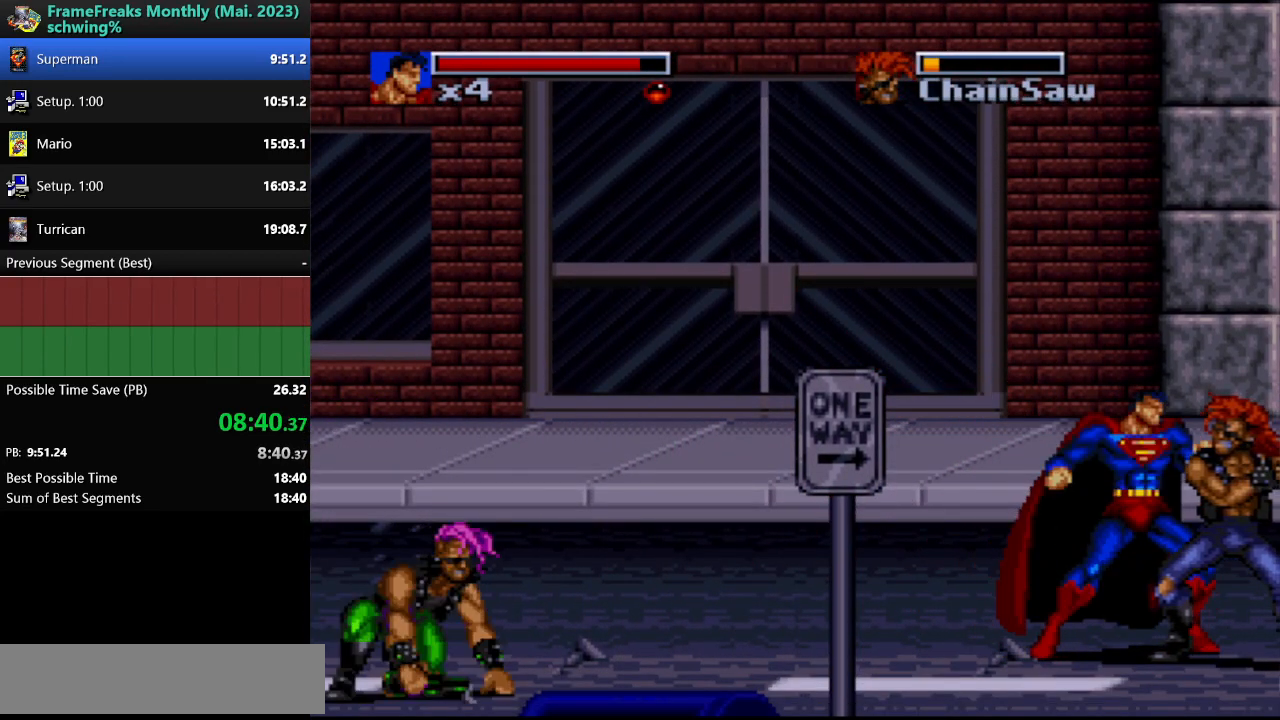
{"buttons": ["DPAD_RIGHT"], "events": [[17, "DPAD_LEFT", "down"], [267, "DPAD_DOWN", "down"], [283, "DPAD_LEFT", "up"], [283, "DPAD_RIGHT", "down"], [300, "DPAD_DOWN", "up"], [333, "Y", "down"], [450, "Y", "up"]]}
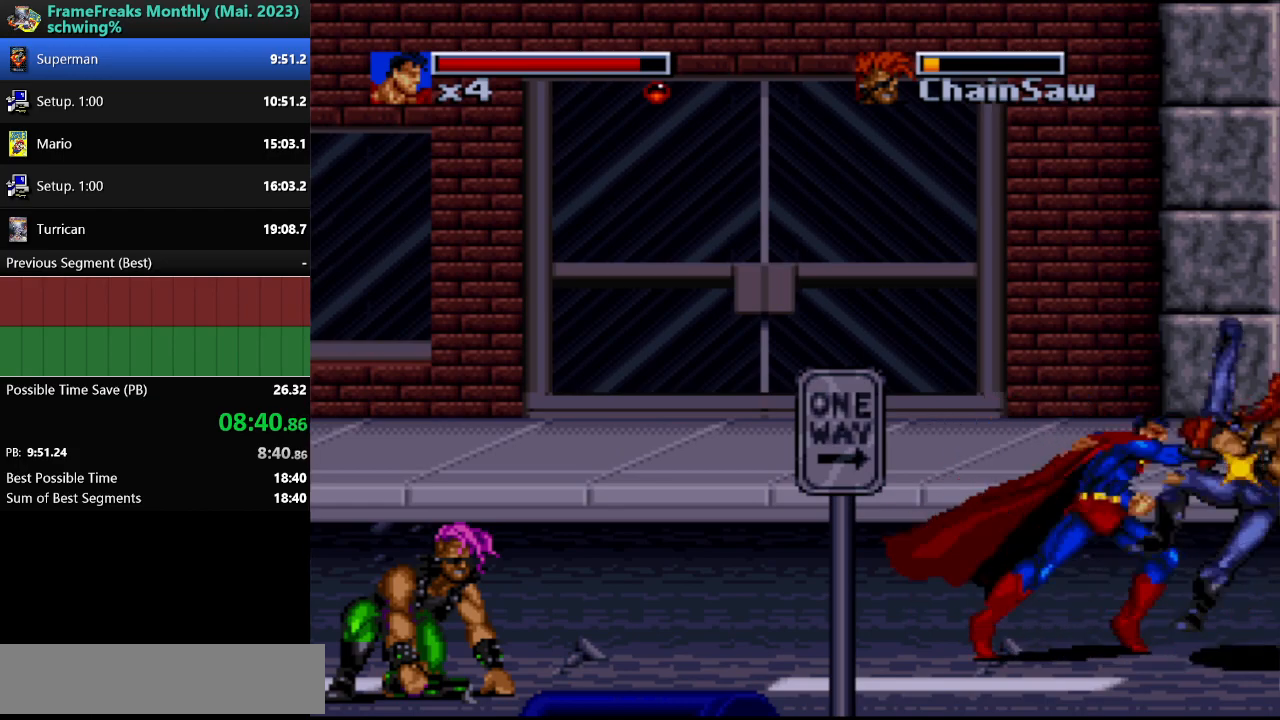
{"buttons": ["DPAD_LEFT"], "events": [[67, "DPAD_RIGHT", "up"], [217, "DPAD_LEFT", "down"]]}
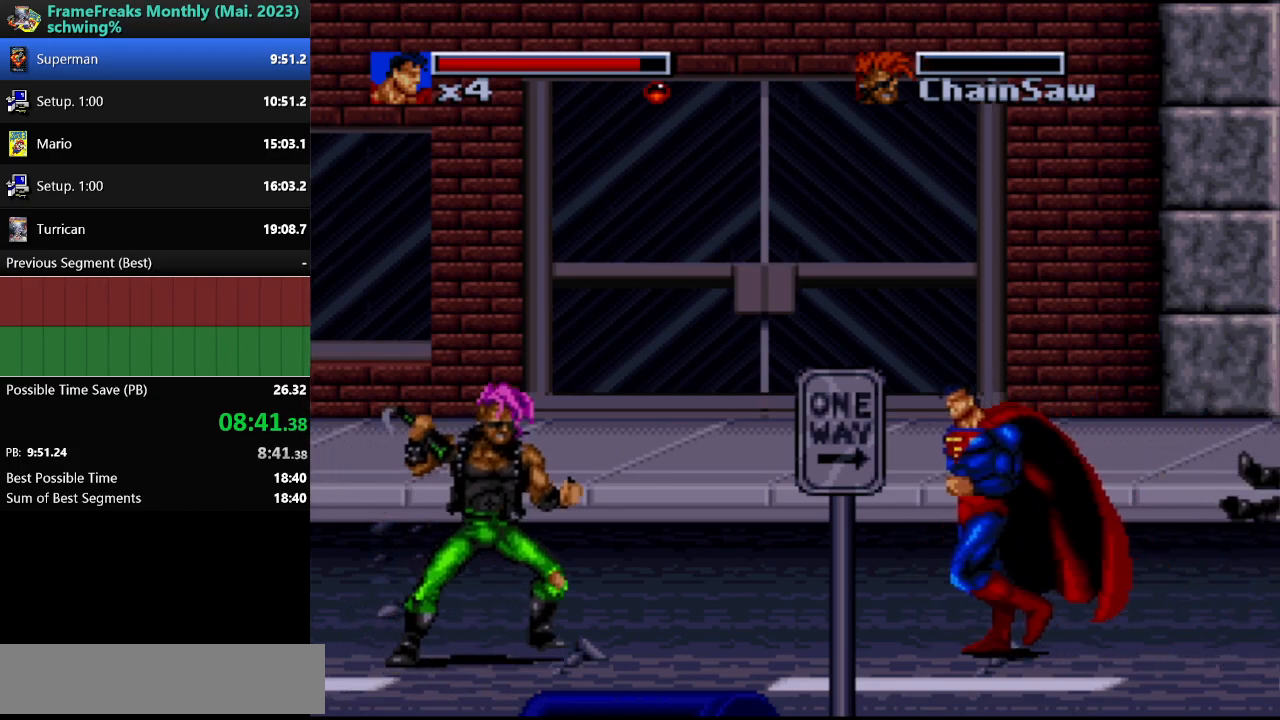
{"buttons": ["DPAD_UP", "DPAD_LEFT"], "events": [[417, "DPAD_UP", "down"]]}
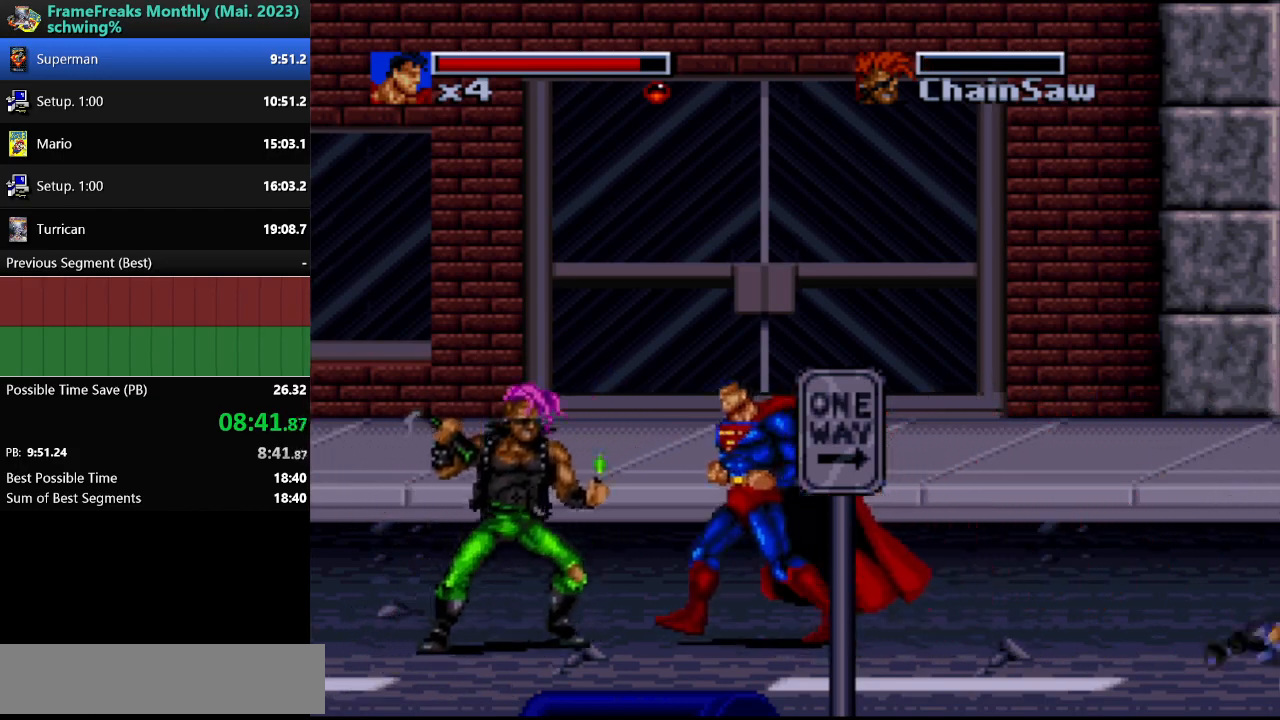
{"buttons": ["Y"], "events": [[100, "DPAD_UP", "up"], [133, "DPAD_DOWN", "down"], [267, "Y", "down"], [300, "DPAD_DOWN", "up"], [317, "DPAD_LEFT", "up"], [367, "Y", "up"], [450, "Y", "down"]]}
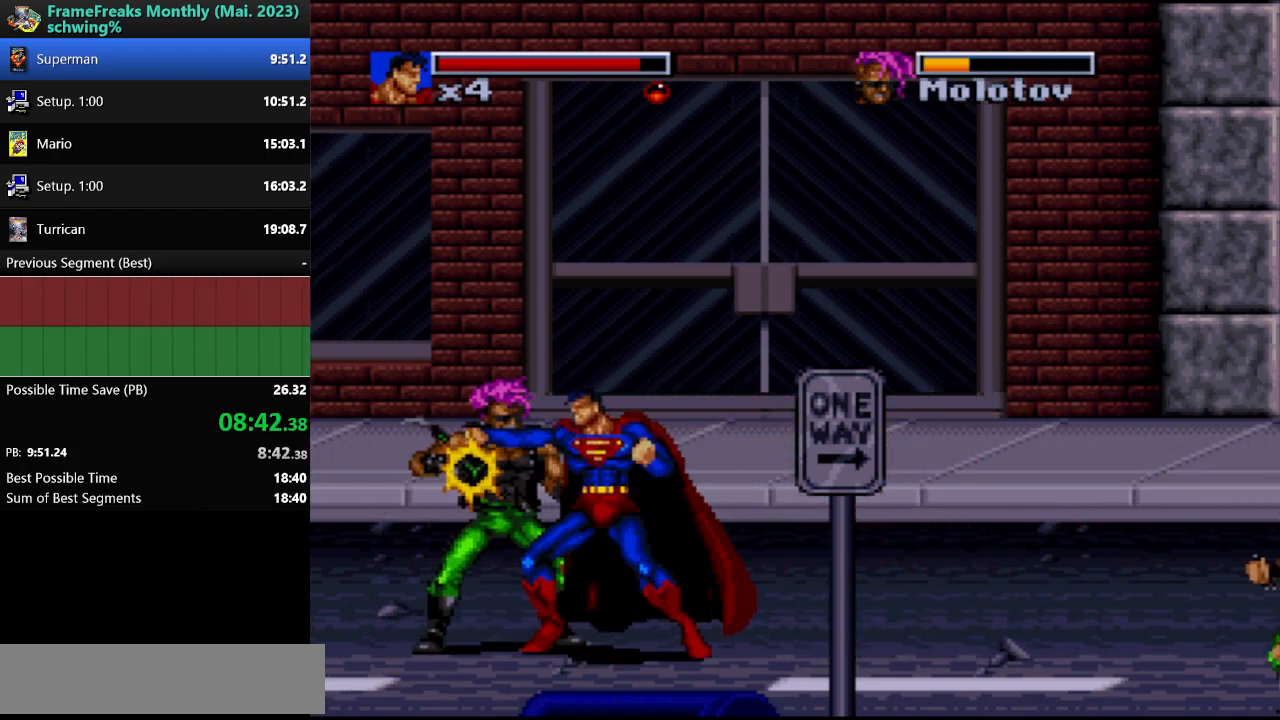
{"buttons": ["Y"], "events": [[50, "Y", "up"], [100, "Y", "down"], [200, "Y", "up"], [250, "Y", "down"], [350, "Y", "up"], [417, "Y", "down"]]}
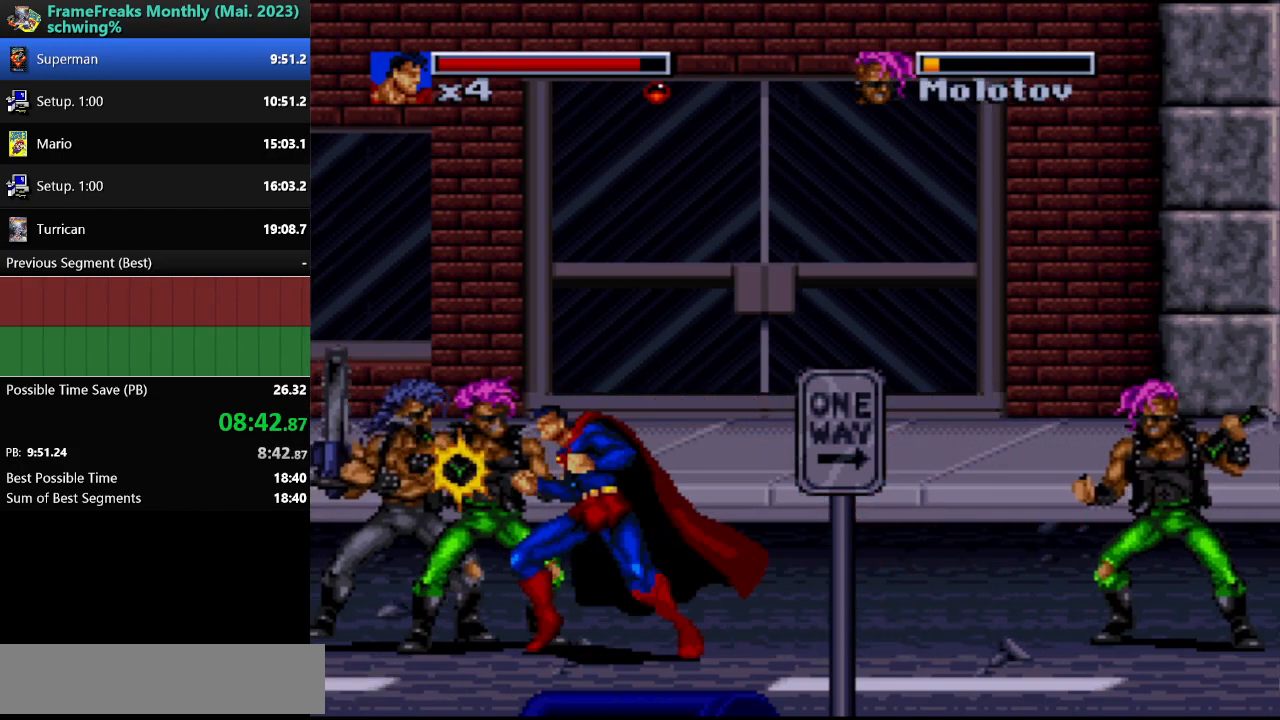
{"buttons": ["DPAD_DOWN"], "events": [[17, "Y", "up"], [267, "DPAD_DOWN", "down"], [267, "DPAD_RIGHT", "down"], [417, "DPAD_RIGHT", "up"]]}